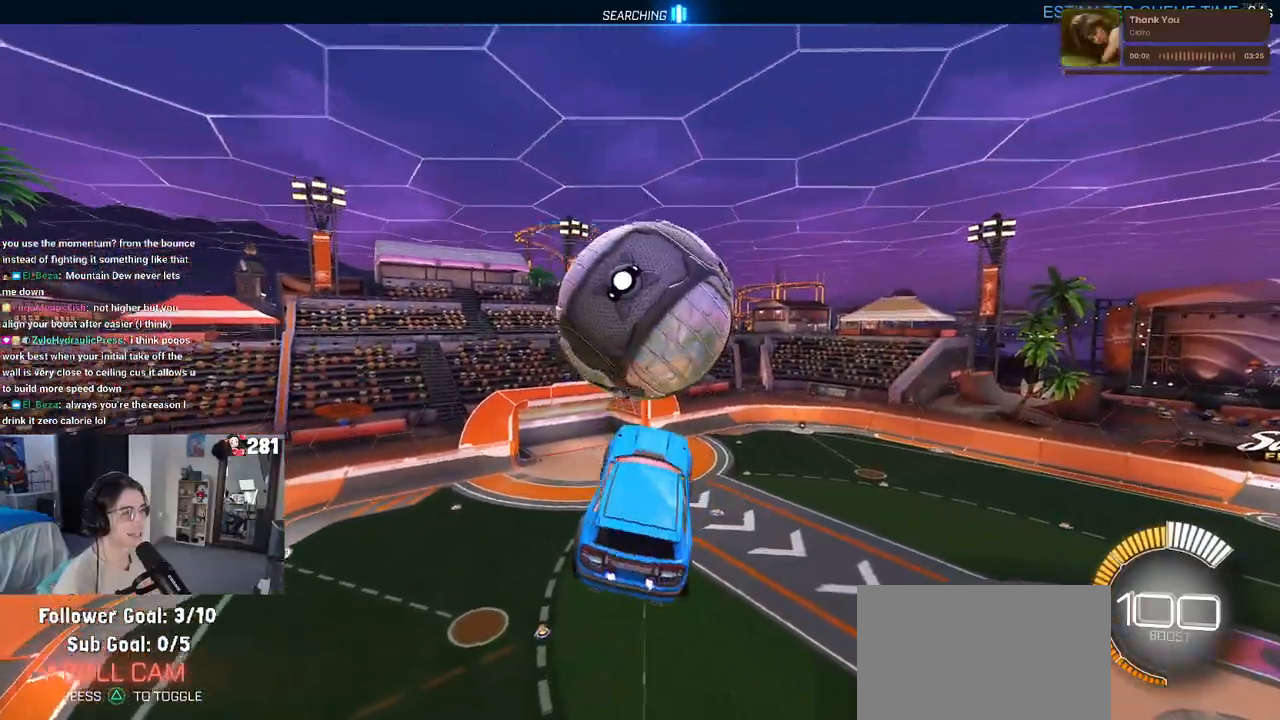
Gameplay with a controller (PlayStation layout); each line is a JSON object with the inputs held at the frame after it. "events" lists button and stick changes between this image and that frame as [ms after this image, input, new state], when the widget could be followed in between. Not read: L1 R1 R2.
{"buttons": [], "left_stick": "down-right", "right_stick": "center", "events": [[150, "left_stick", "left"], [350, "left_stick", "down"], [400, "left_stick", "down-right"]]}
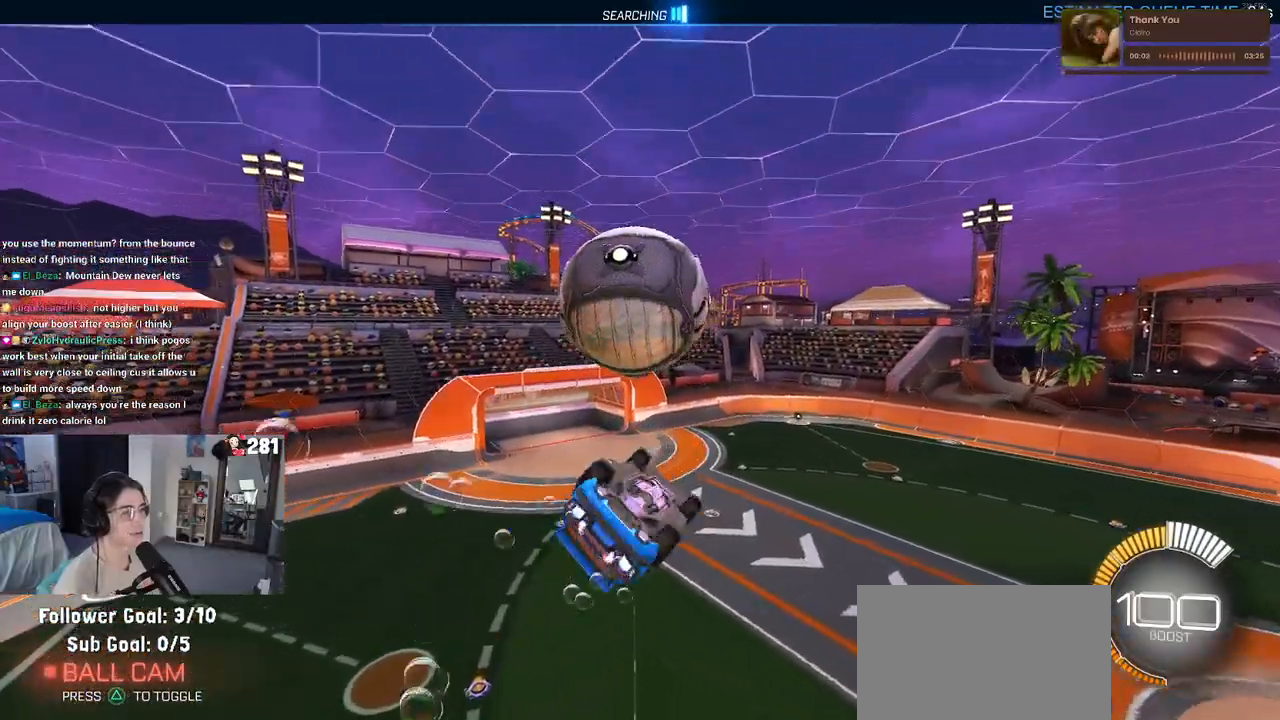
{"buttons": [], "left_stick": "center", "right_stick": "center", "events": [[100, "left_stick", "up-left"], [117, "CROSS", "down"], [250, "CROSS", "up"], [250, "left_stick", "center"]]}
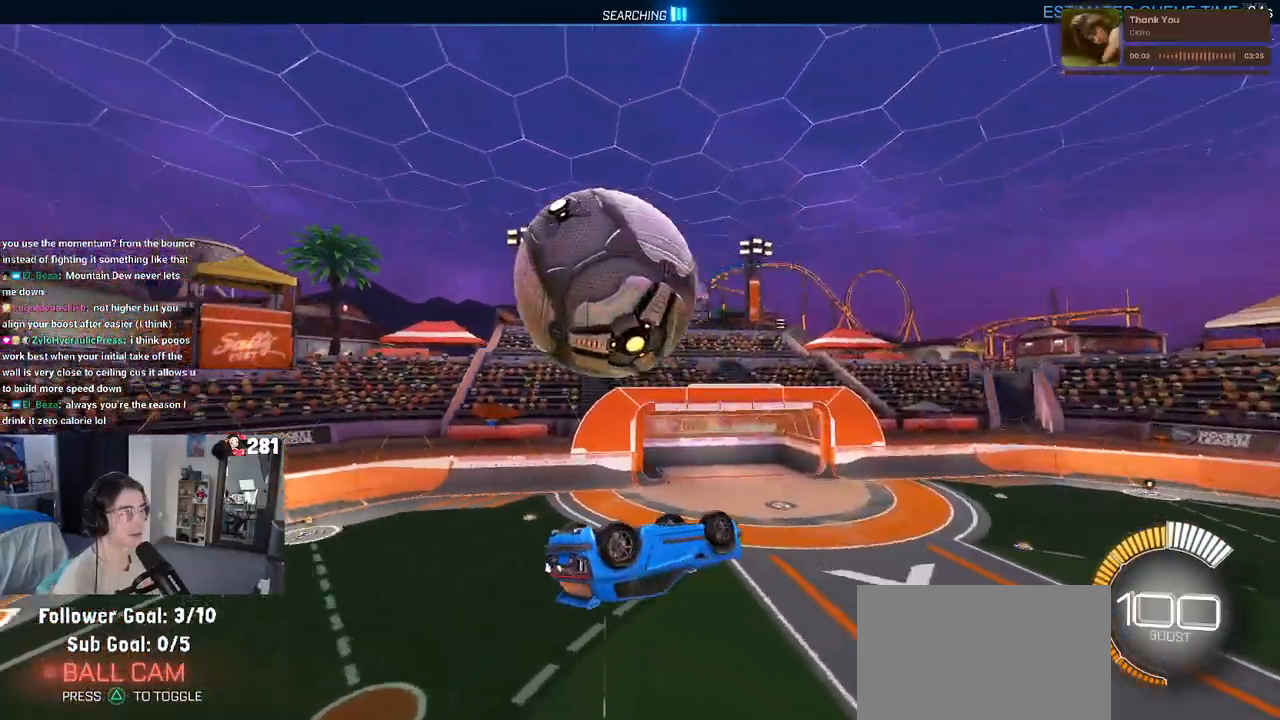
{"buttons": [], "left_stick": "left", "right_stick": "center", "events": [[200, "R3", "down"], [283, "left_stick", "left"], [317, "R3", "up"]]}
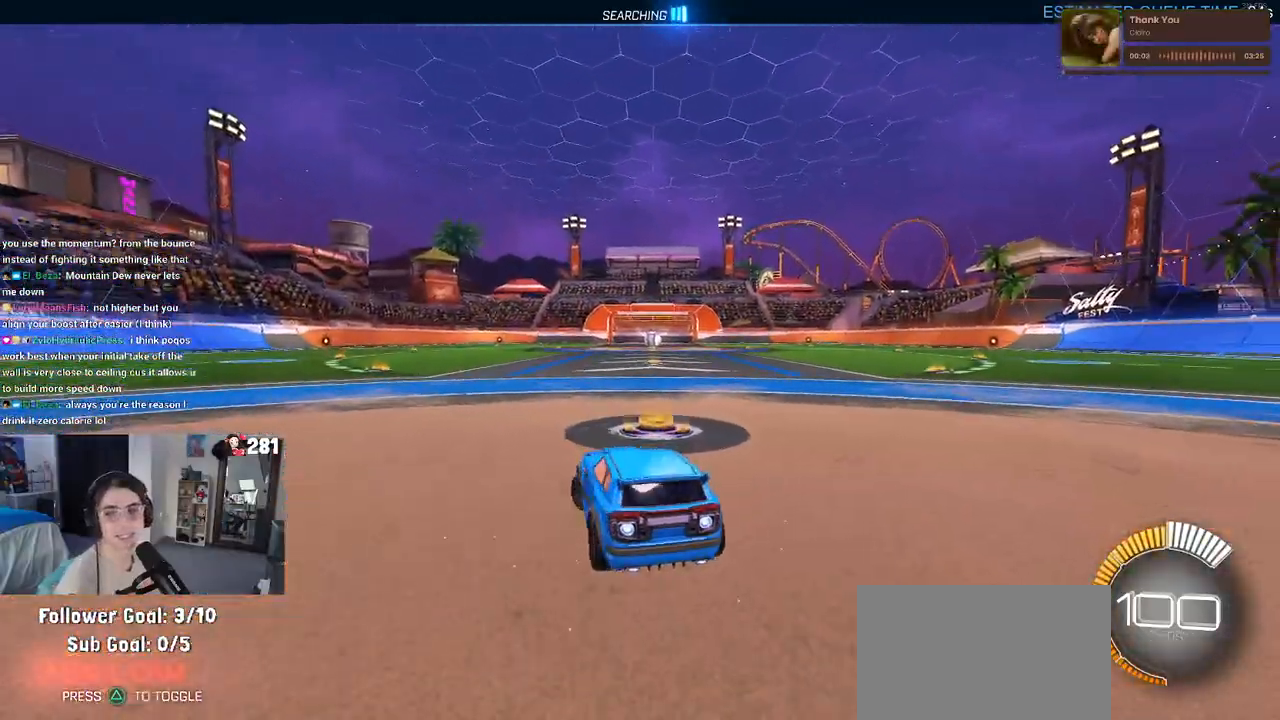
{"buttons": [], "left_stick": "center", "right_stick": "center", "events": [[83, "TRIANGLE", "down"], [83, "left_stick", "center"], [217, "TRIANGLE", "up"], [317, "DPAD_UP", "down"], [383, "DPAD_UP", "up"]]}
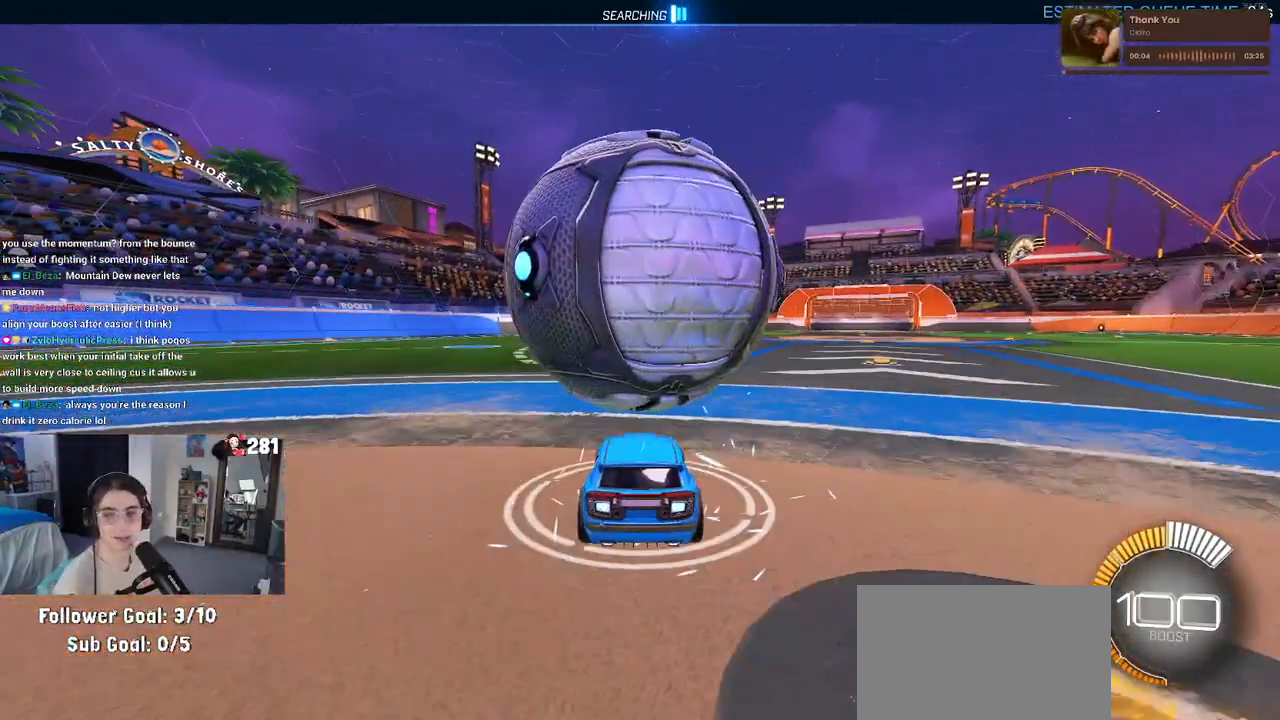
{"buttons": [], "left_stick": "center", "right_stick": "center", "events": [[83, "left_stick", "right"], [183, "left_stick", "center"]]}
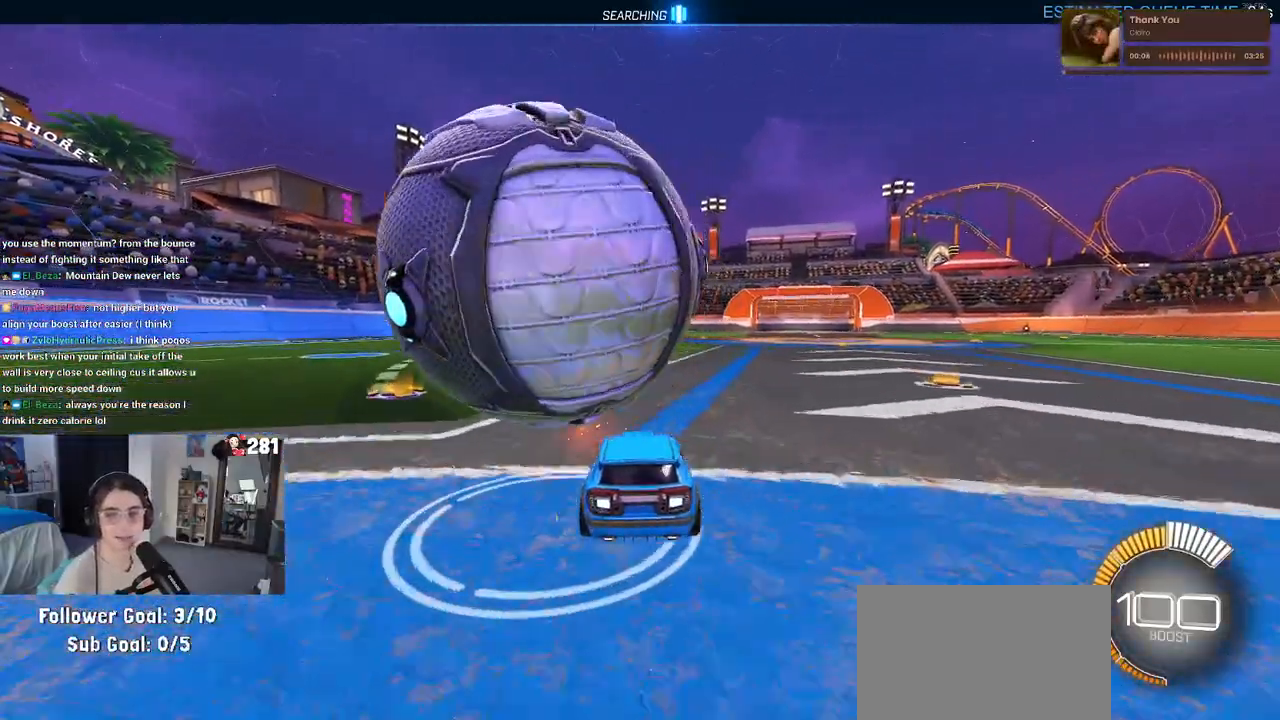
{"buttons": [], "left_stick": "center", "right_stick": "center", "events": [[17, "left_stick", "left"], [383, "left_stick", "center"]]}
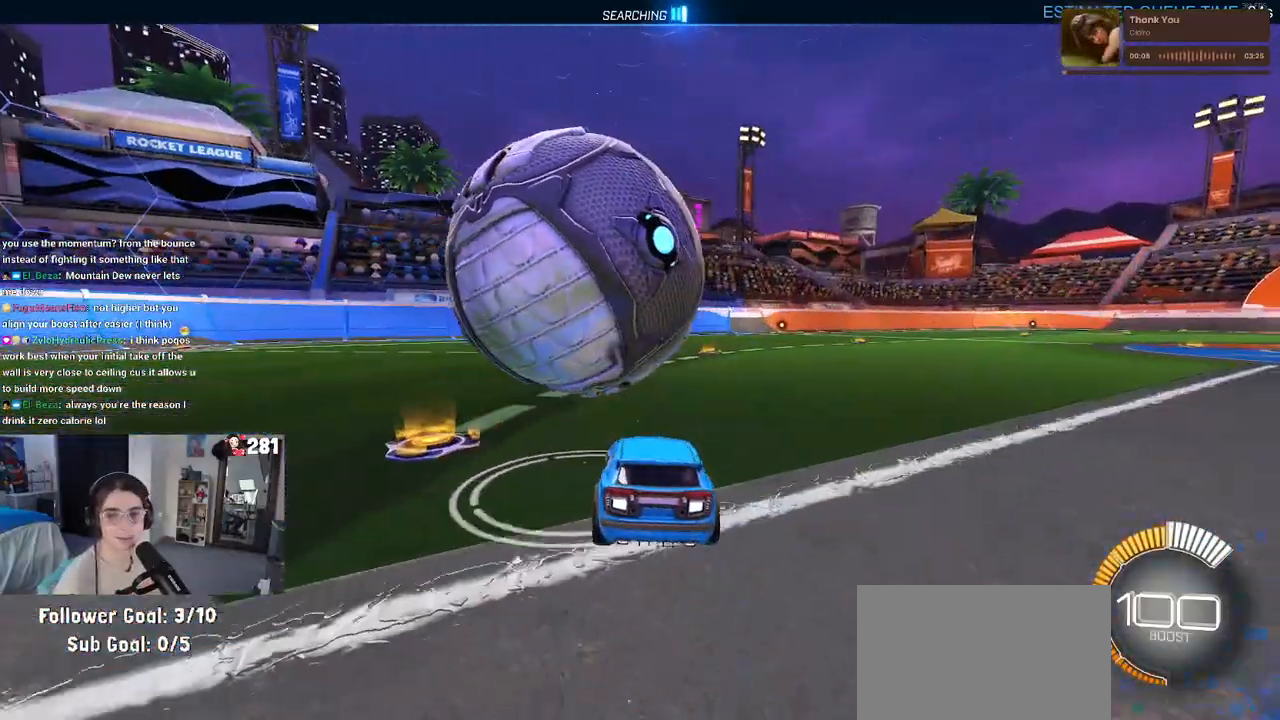
{"buttons": [], "left_stick": "center", "right_stick": "center", "events": [[200, "left_stick", "right"], [367, "left_stick", "center"]]}
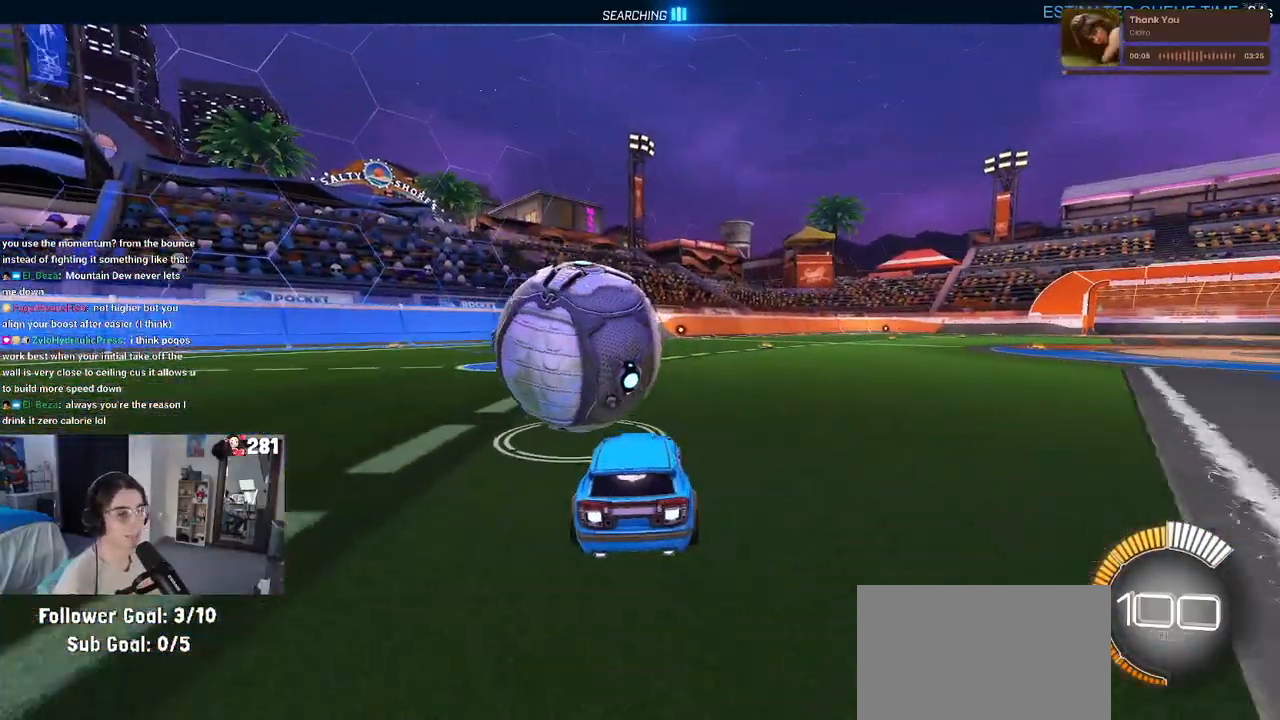
{"buttons": [], "left_stick": "left", "right_stick": "center", "events": [[367, "left_stick", "left"]]}
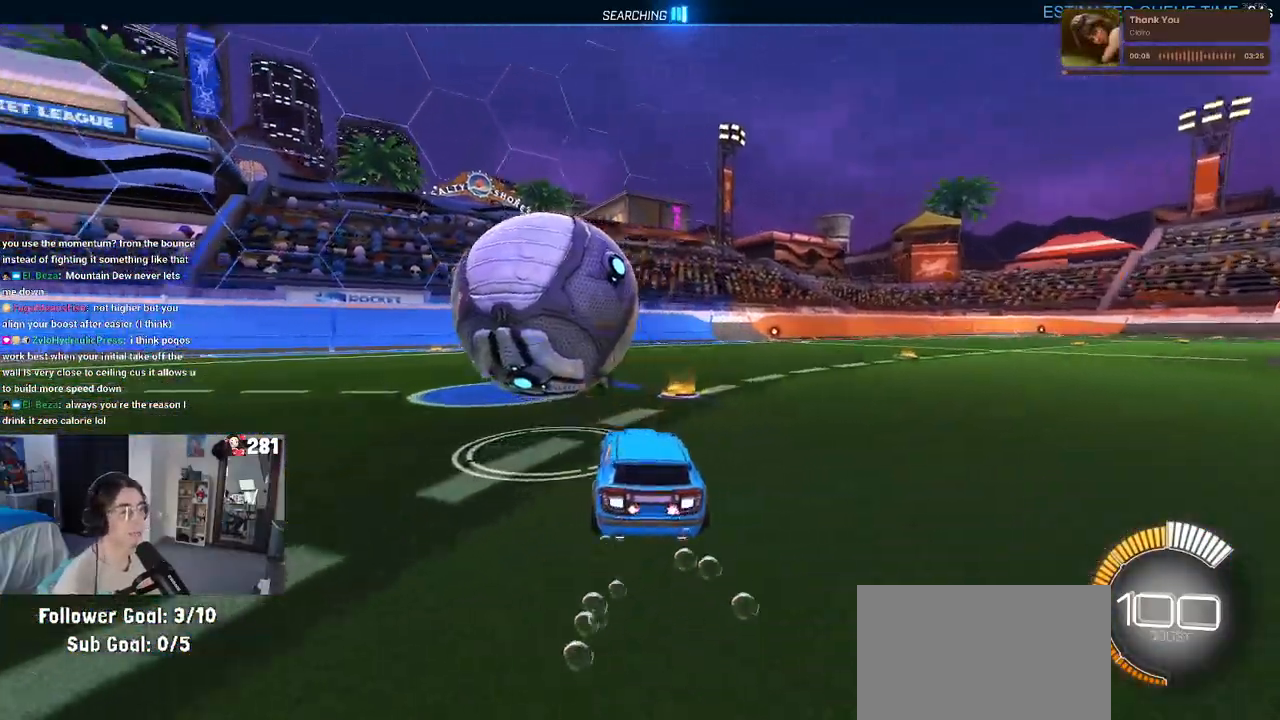
{"buttons": [], "left_stick": "center", "right_stick": "center", "events": [[17, "left_stick", "center"], [250, "TRIANGLE", "down"], [383, "TRIANGLE", "up"]]}
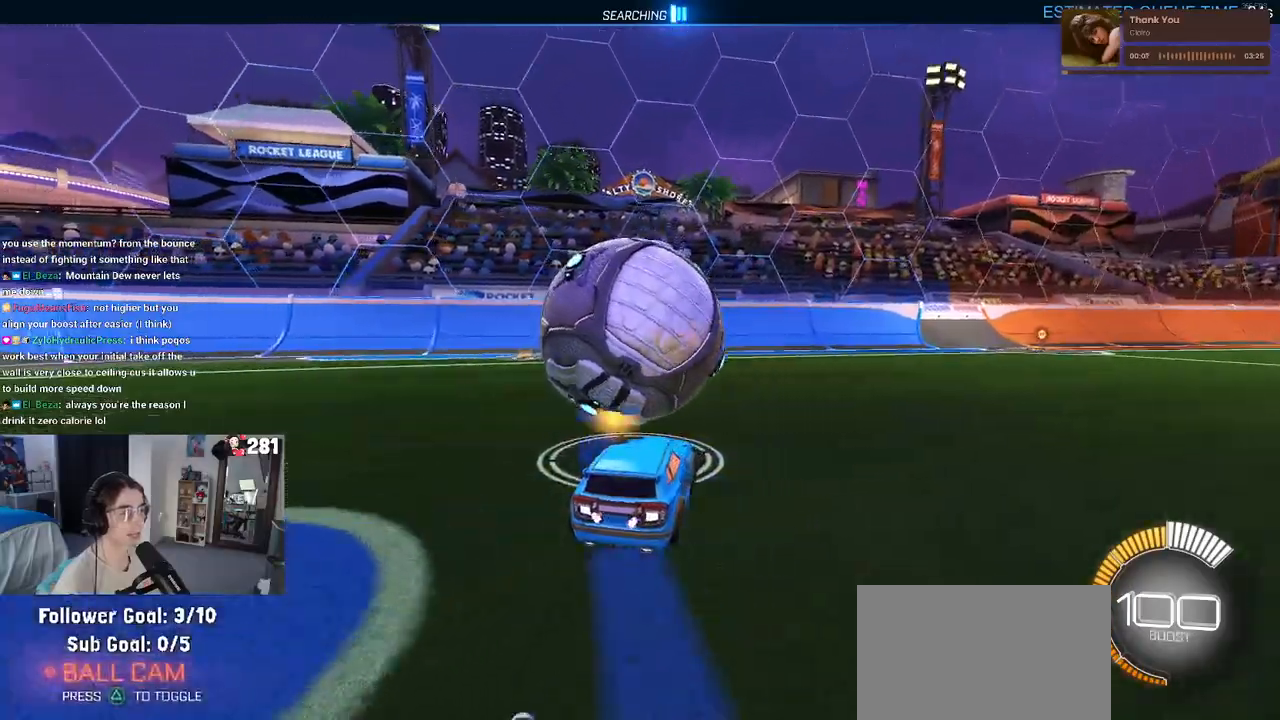
{"buttons": [], "left_stick": "center", "right_stick": "center", "events": [[33, "L2", "down"], [83, "left_stick", "left"], [217, "left_stick", "center"], [233, "L2", "up"]]}
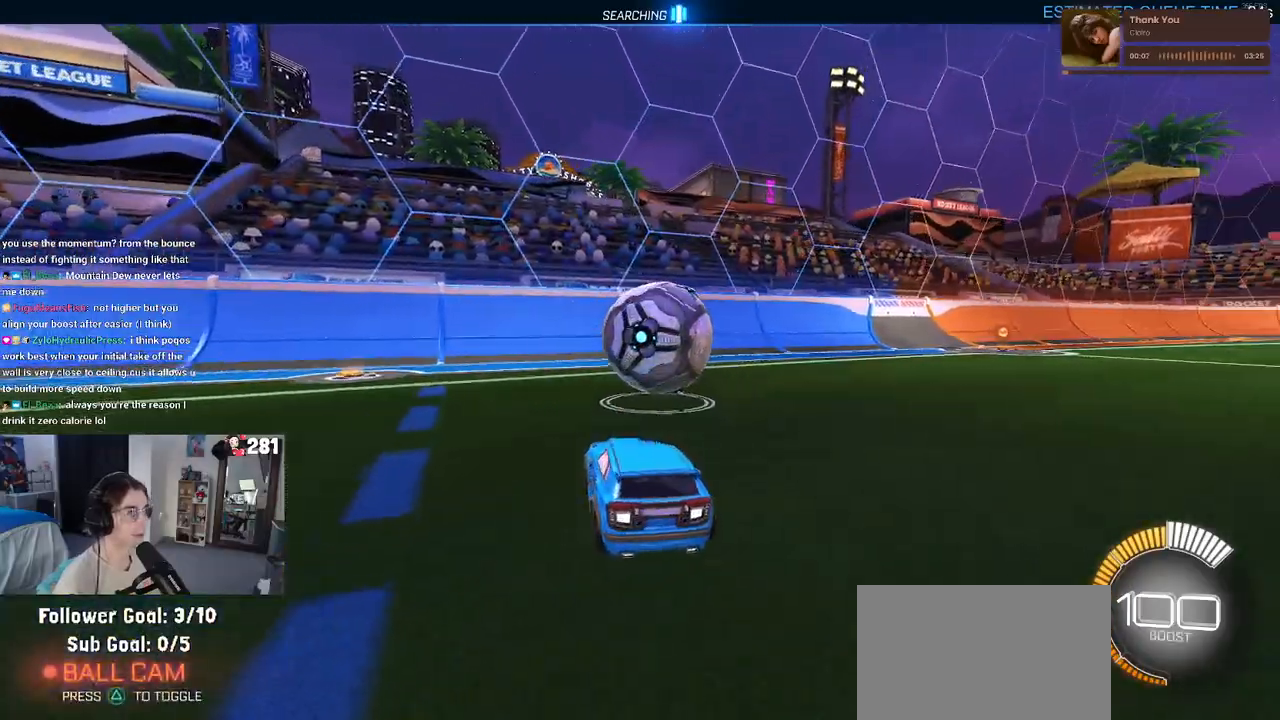
{"buttons": [], "left_stick": "center", "right_stick": "center", "events": [[83, "left_stick", "right"], [217, "left_stick", "center"]]}
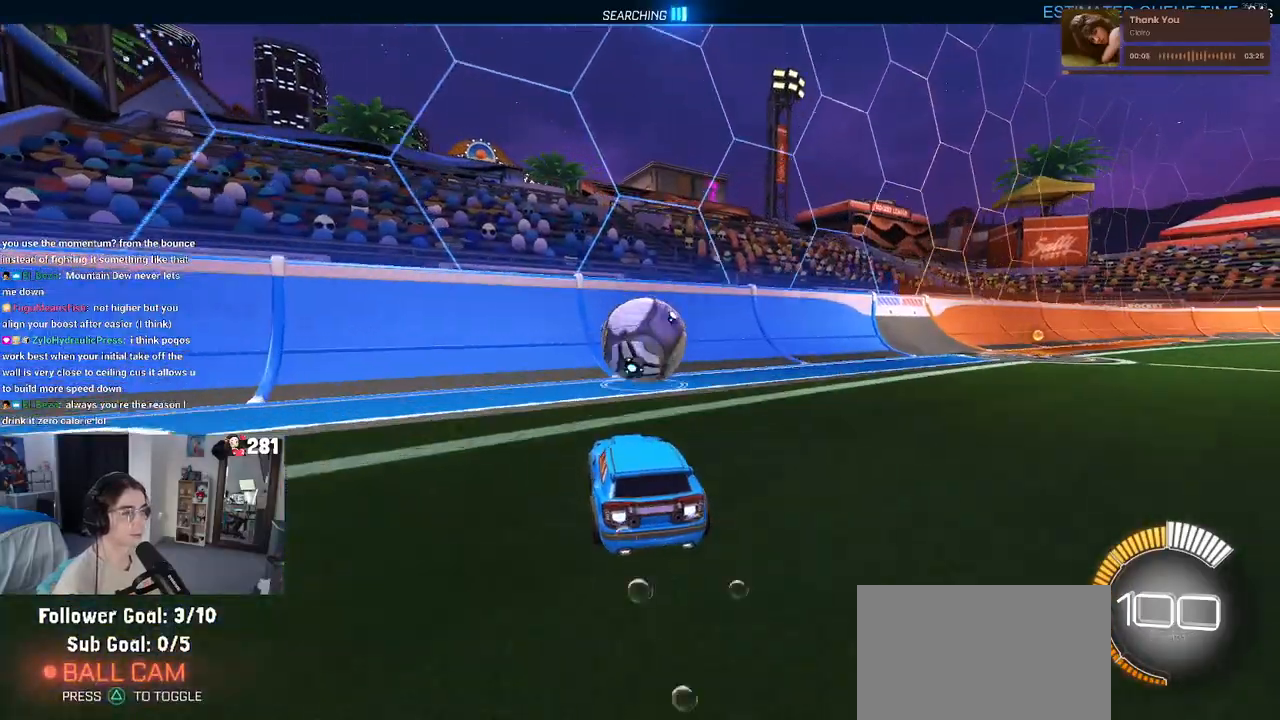
{"buttons": [], "left_stick": "center", "right_stick": "center", "events": [[133, "left_stick", "right"], [267, "left_stick", "center"]]}
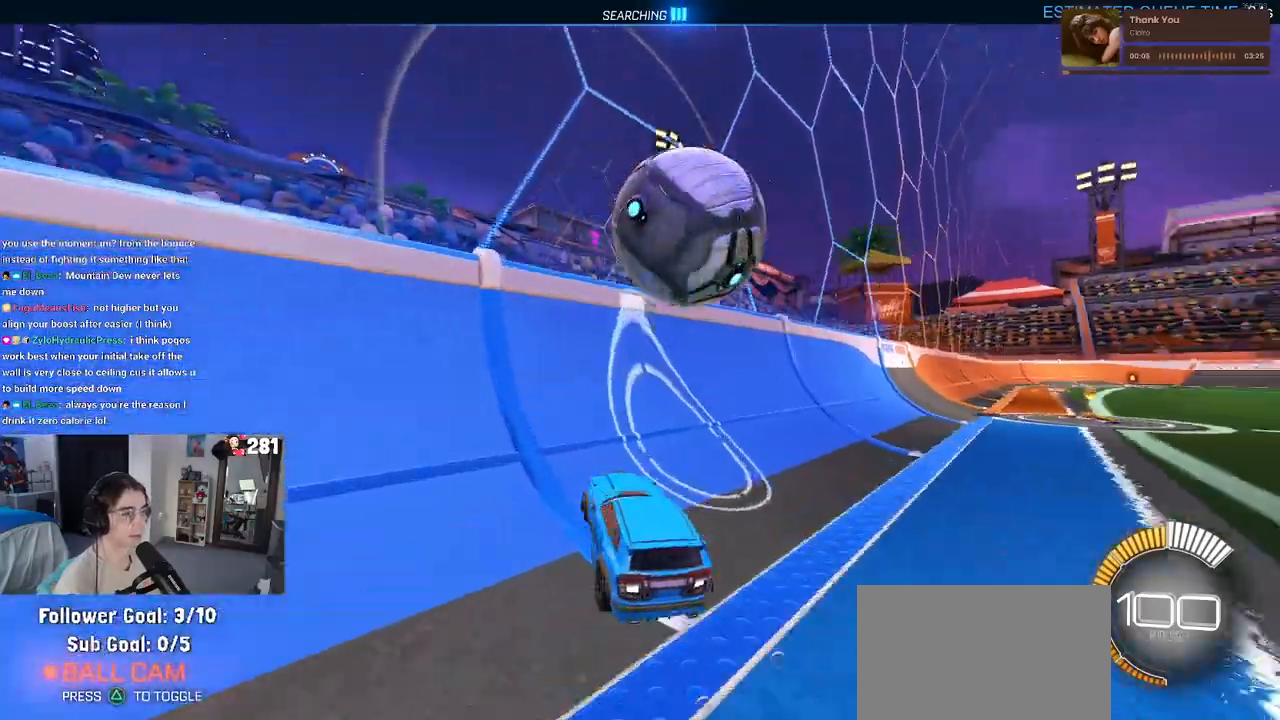
{"buttons": ["CROSS"], "left_stick": "center", "right_stick": "center", "events": [[133, "left_stick", "right"], [300, "CROSS", "down"], [450, "left_stick", "center"]]}
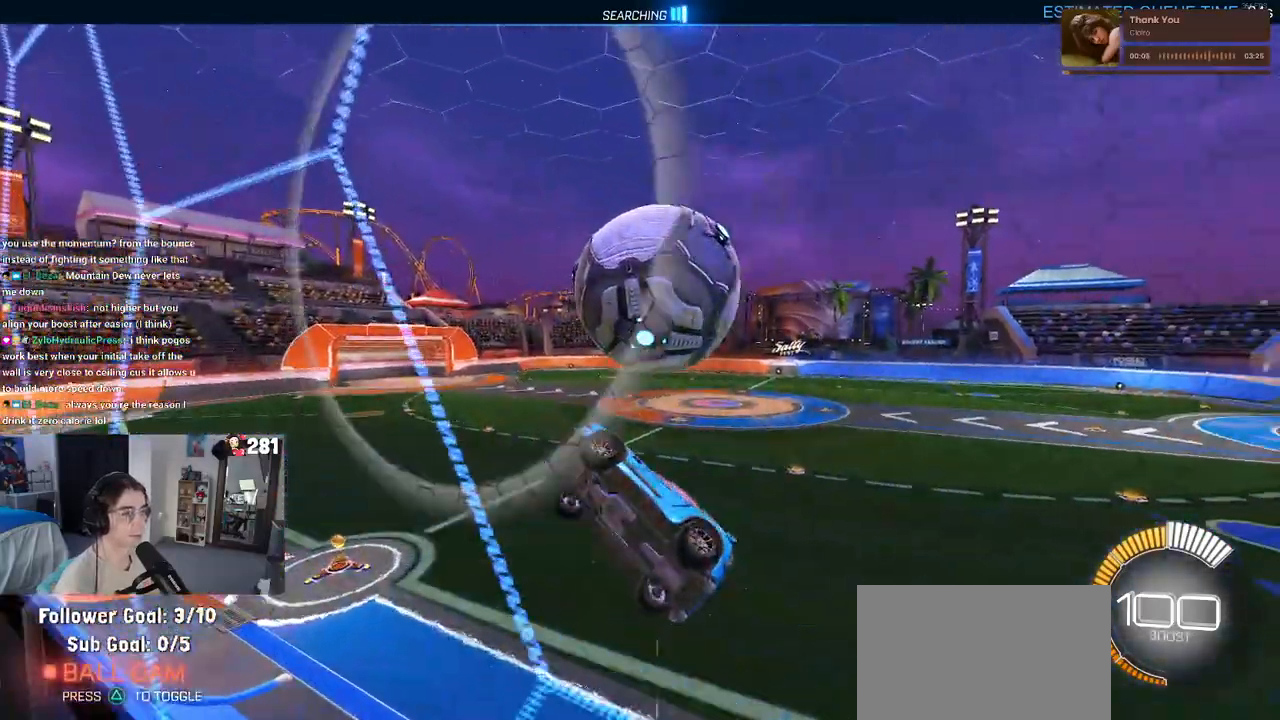
{"buttons": [], "left_stick": "up", "right_stick": "center", "events": [[33, "CROSS", "up"], [33, "left_stick", "down-right"], [367, "left_stick", "up-right"], [450, "left_stick", "up"]]}
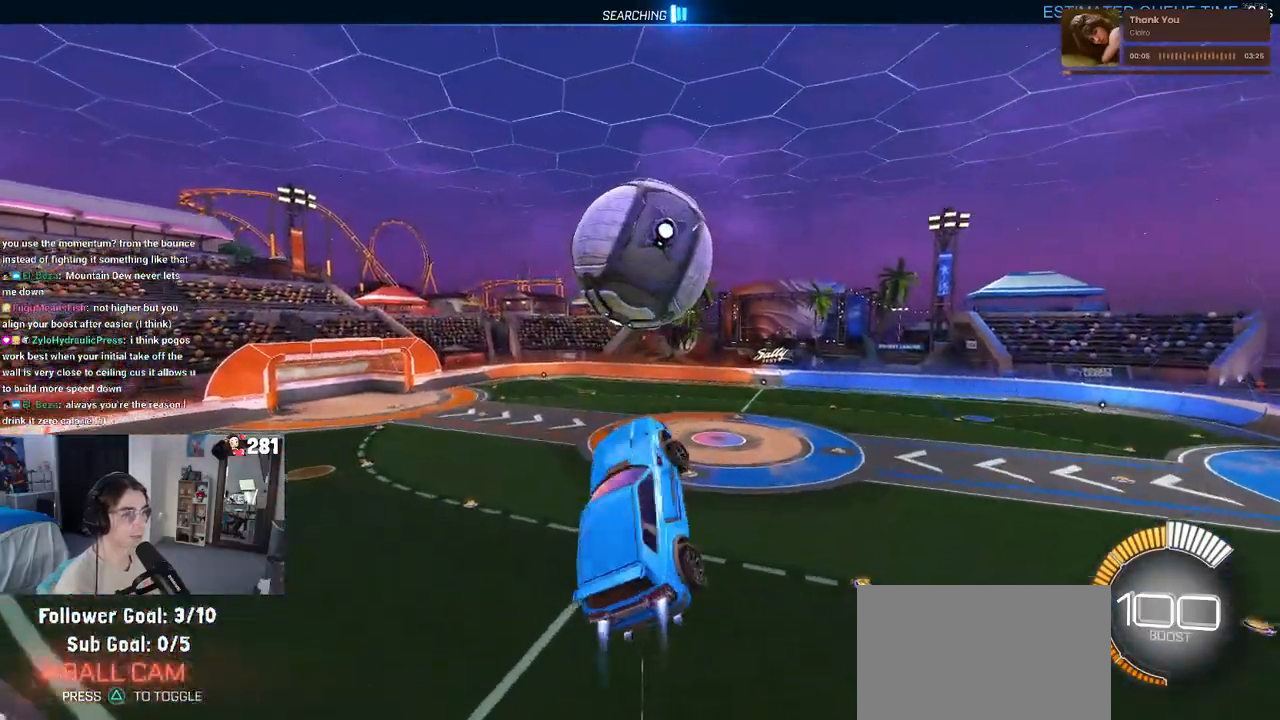
{"buttons": [], "left_stick": "down", "right_stick": "center", "events": [[50, "left_stick", "center"], [167, "left_stick", "down-left"], [467, "left_stick", "down"]]}
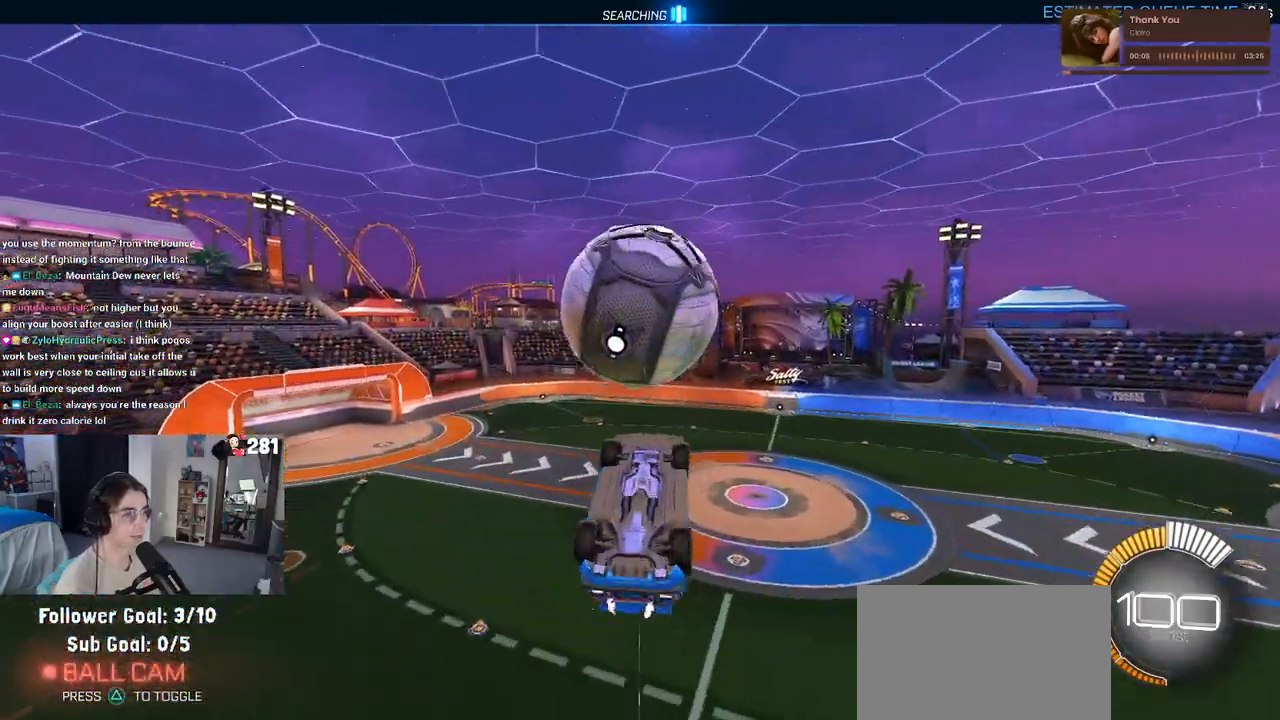
{"buttons": [], "left_stick": "up-left", "right_stick": "center", "events": [[183, "left_stick", "center"], [250, "left_stick", "up"], [500, "left_stick", "up-left"]]}
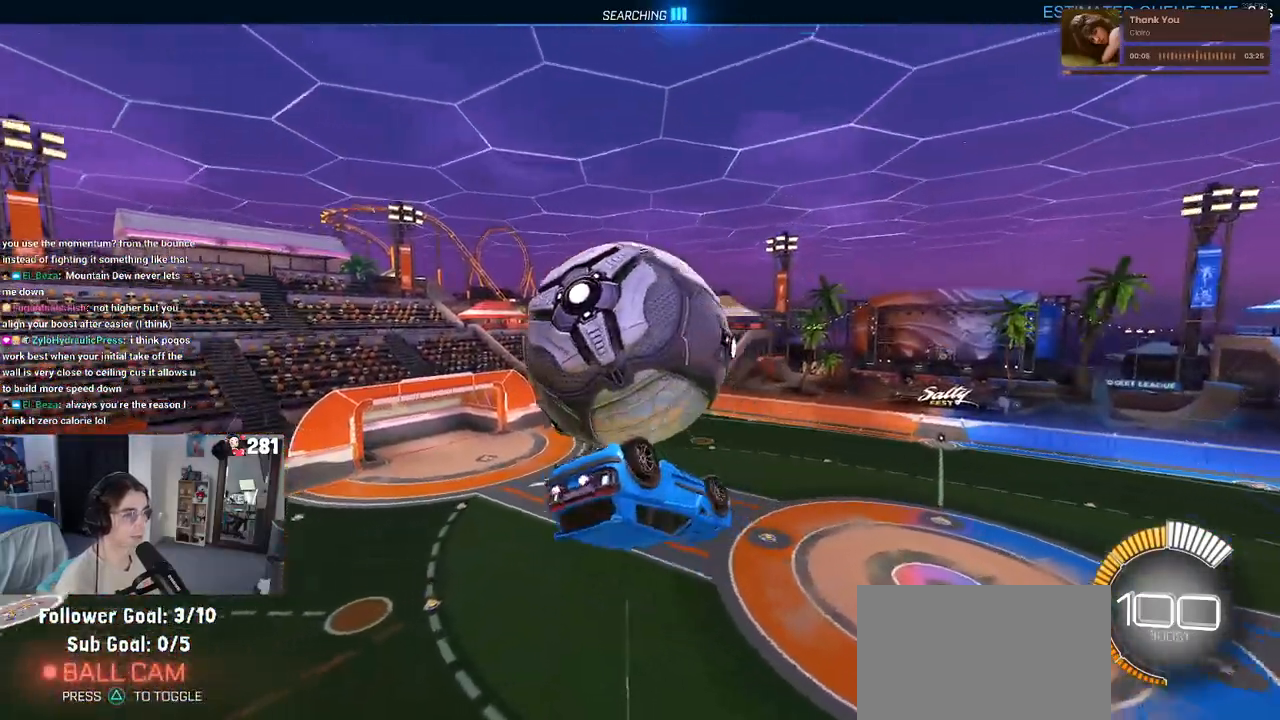
{"buttons": [], "left_stick": "down-right", "right_stick": "center", "events": [[100, "left_stick", "left"], [267, "left_stick", "down-left"], [433, "left_stick", "down-right"]]}
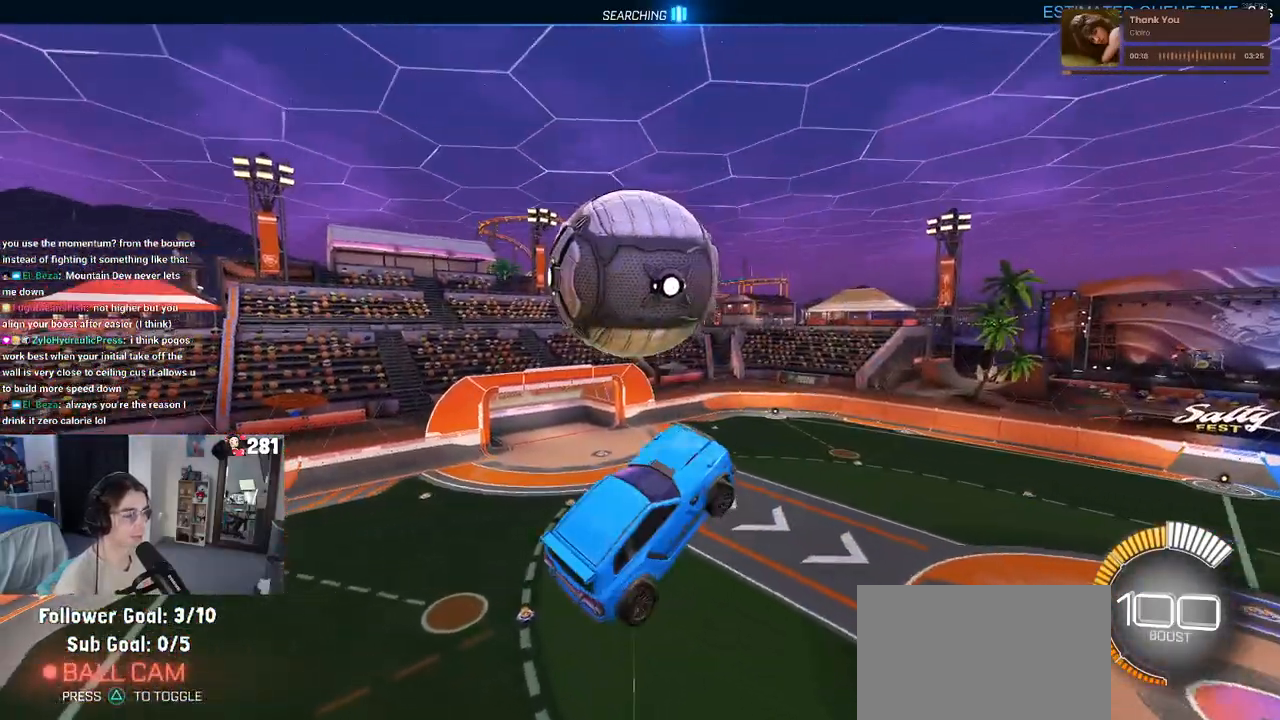
{"buttons": [], "left_stick": "up-left", "right_stick": "center", "events": [[117, "left_stick", "right"], [317, "left_stick", "up-right"], [500, "left_stick", "up-left"]]}
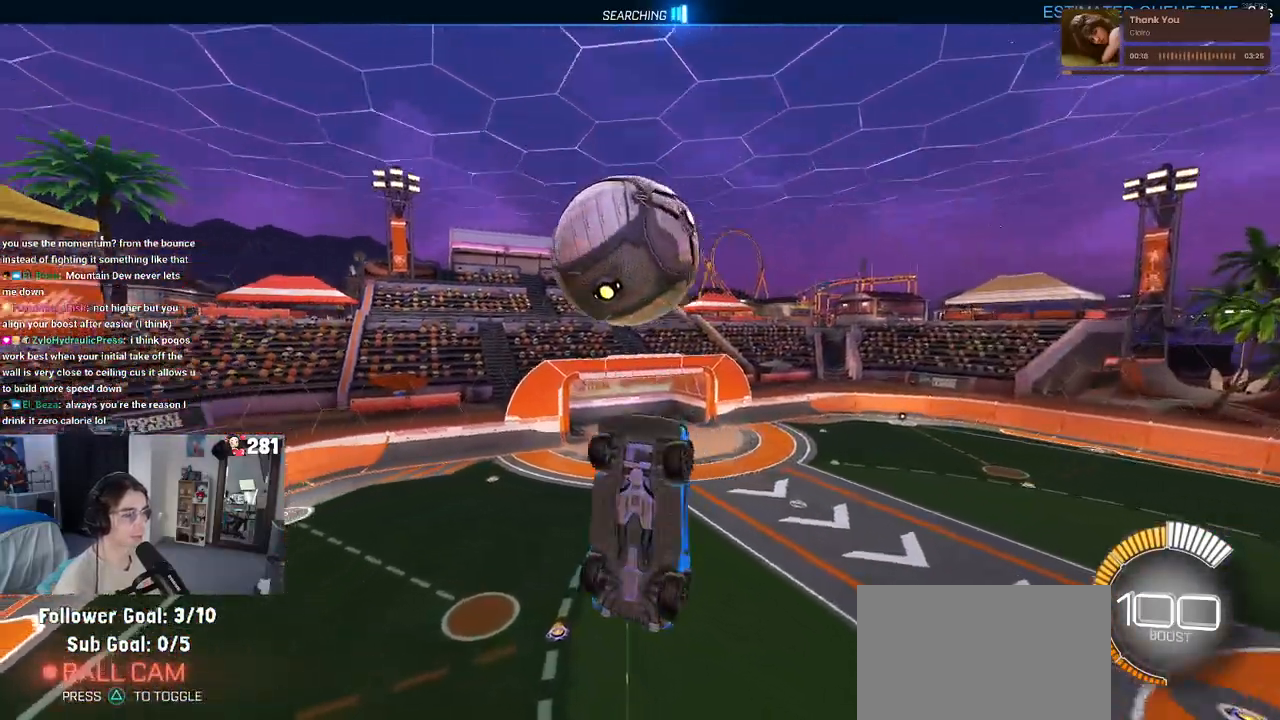
{"buttons": [], "left_stick": "center", "right_stick": "center", "events": [[33, "left_stick", "left"], [333, "left_stick", "center"]]}
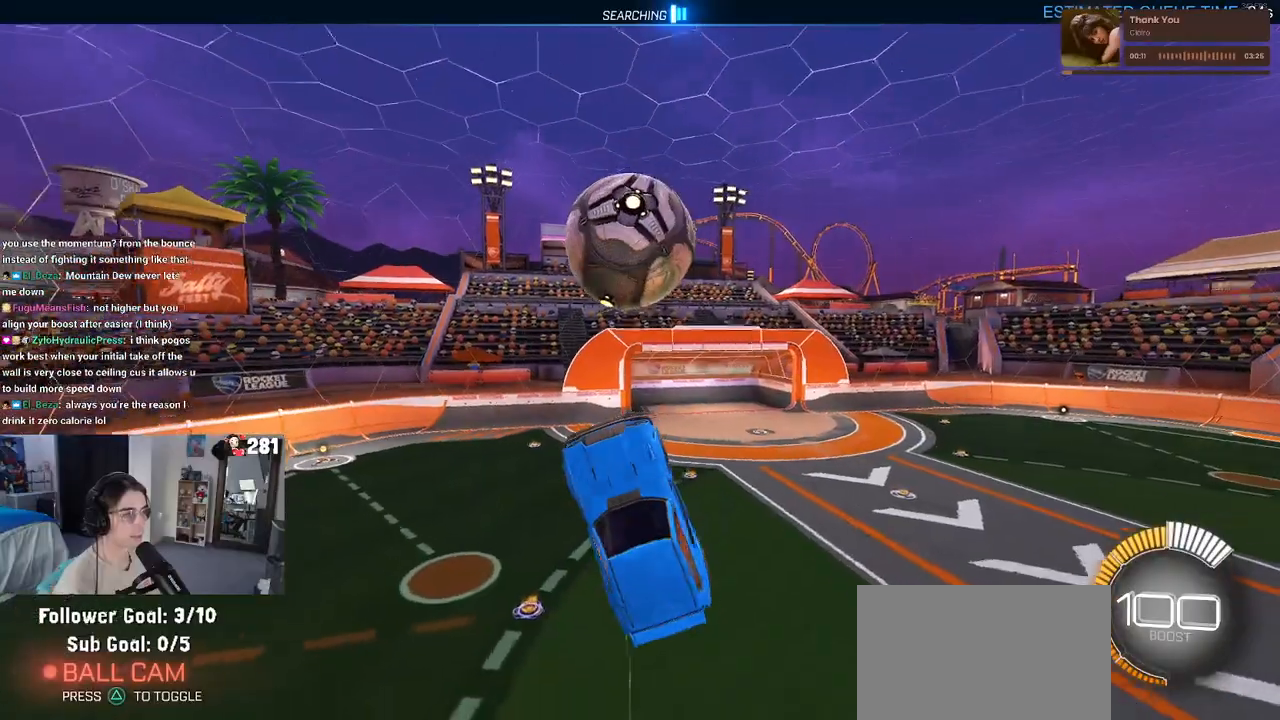
{"buttons": [], "left_stick": "down", "right_stick": "center", "events": [[67, "left_stick", "right"], [133, "left_stick", "center"], [200, "left_stick", "left"], [283, "left_stick", "center"], [500, "left_stick", "down"]]}
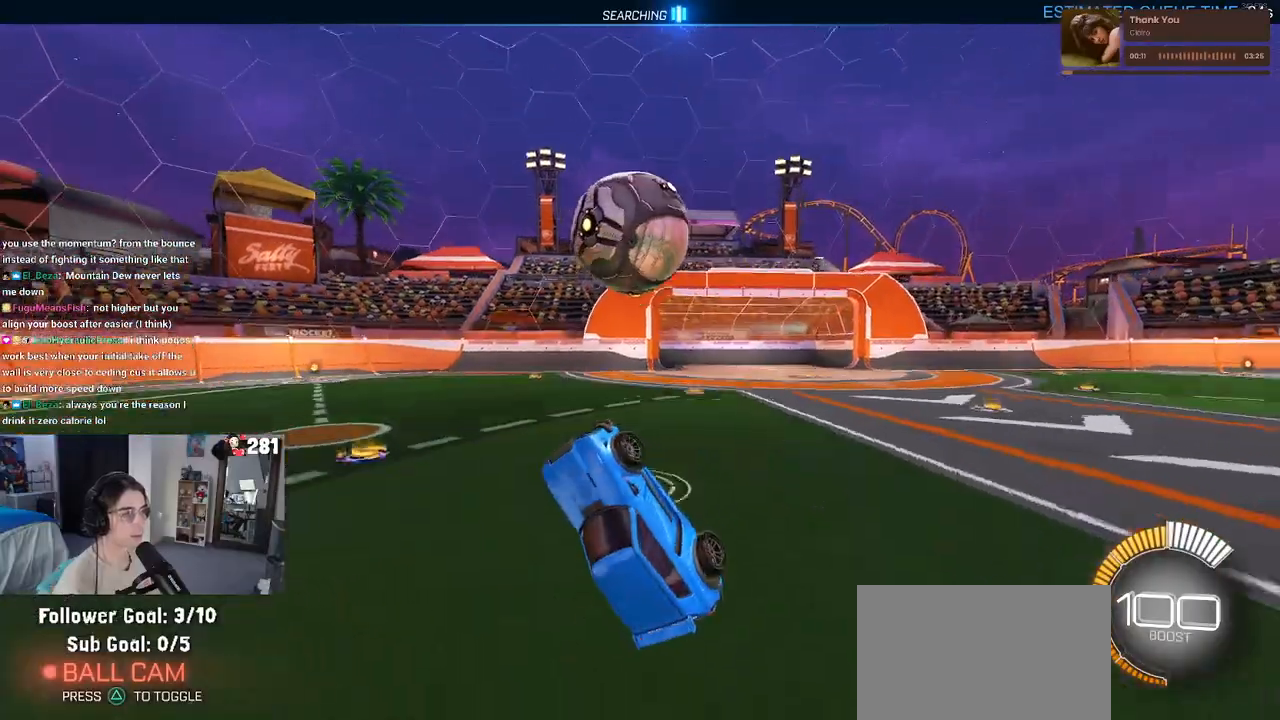
{"buttons": [], "left_stick": "down-right", "right_stick": "center", "events": [[50, "left_stick", "down-right"]]}
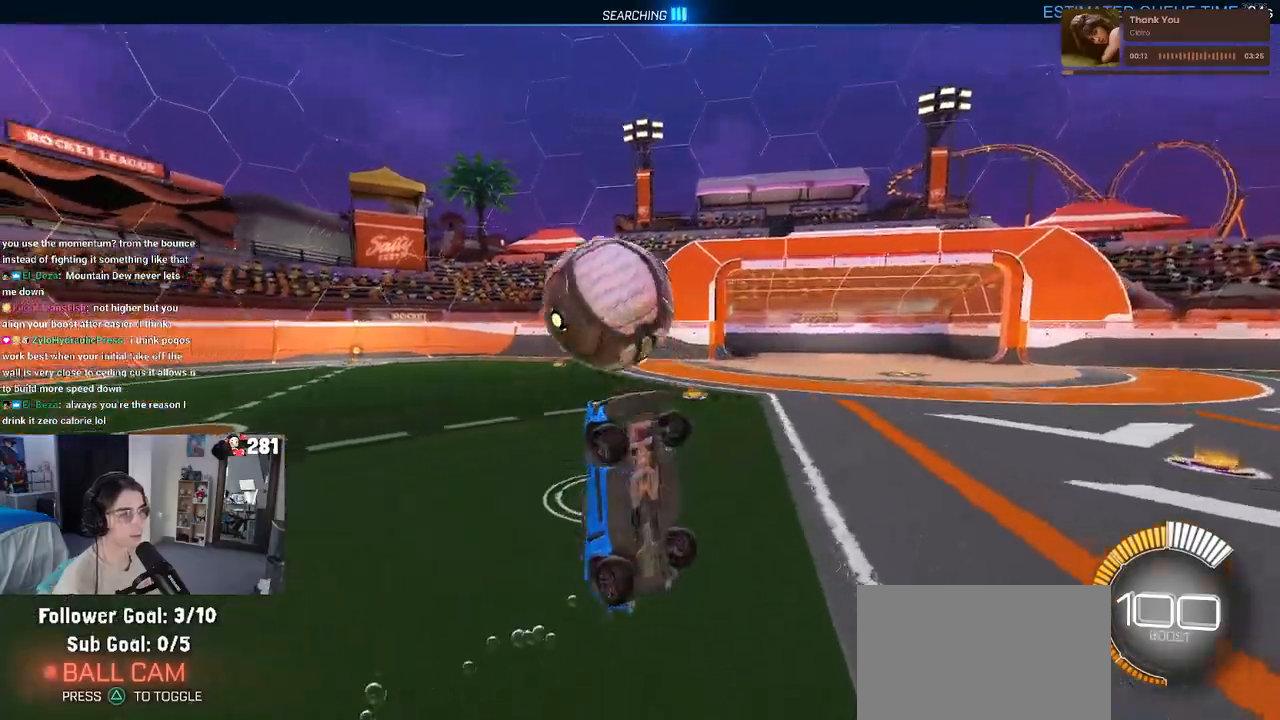
{"buttons": [], "left_stick": "down-left", "right_stick": "center", "events": [[83, "left_stick", "up-right"], [183, "left_stick", "up"], [283, "left_stick", "up-left"], [450, "left_stick", "down-left"]]}
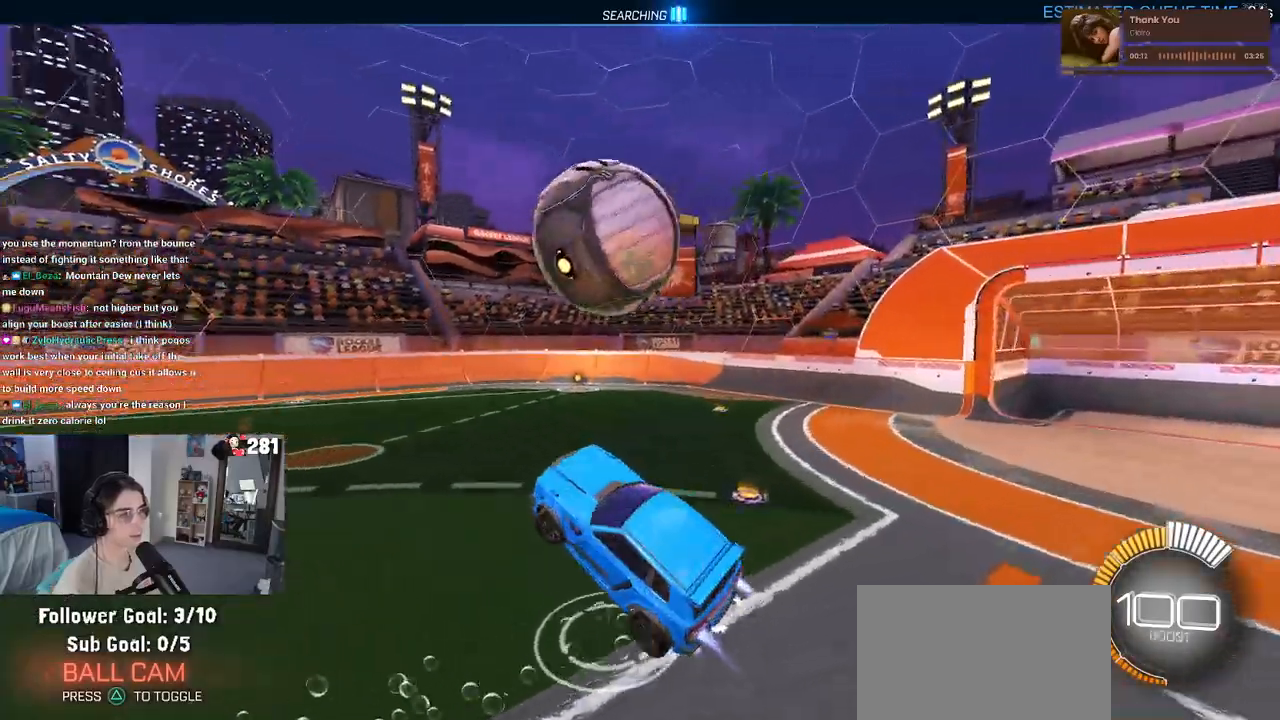
{"buttons": [], "left_stick": "right", "right_stick": "center", "events": [[50, "left_stick", "down-right"], [167, "left_stick", "up-right"], [317, "left_stick", "center"], [500, "left_stick", "right"]]}
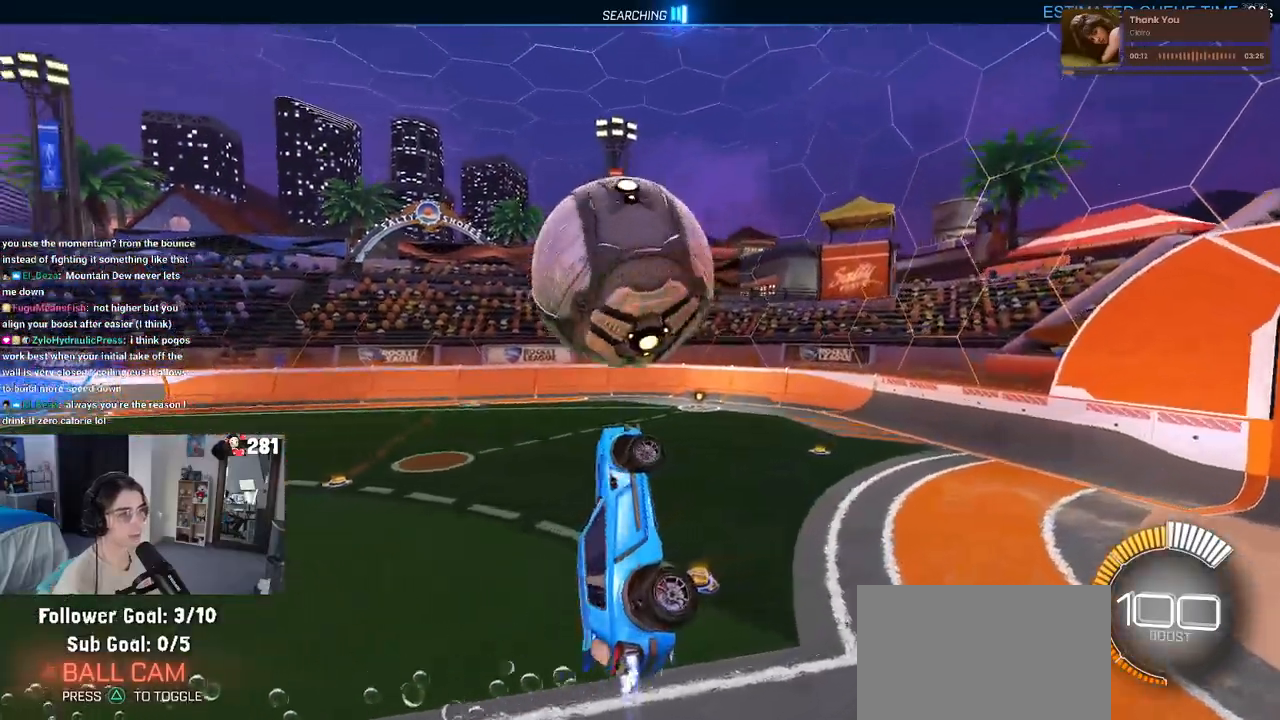
{"buttons": [], "left_stick": "right", "right_stick": "center", "events": [[83, "left_stick", "center"], [133, "left_stick", "right"]]}
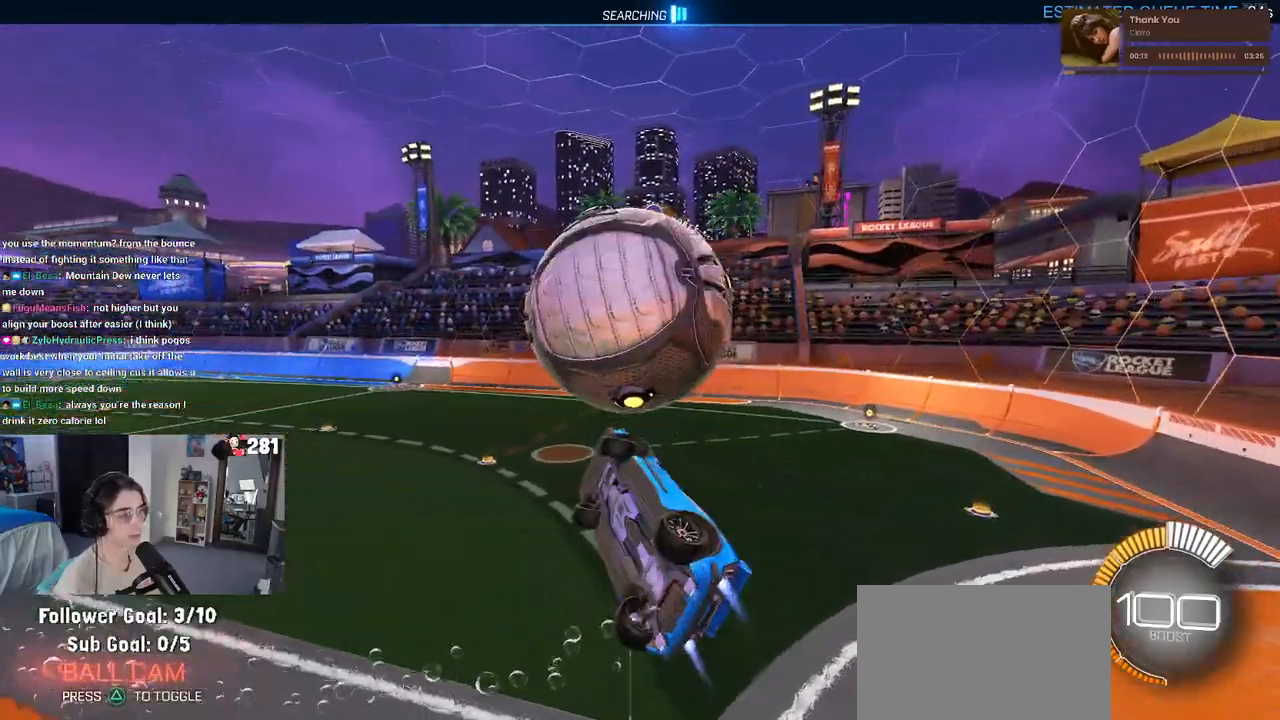
{"buttons": [], "left_stick": "down-right", "right_stick": "center", "events": [[17, "left_stick", "center"], [117, "left_stick", "down-left"], [283, "left_stick", "down-right"]]}
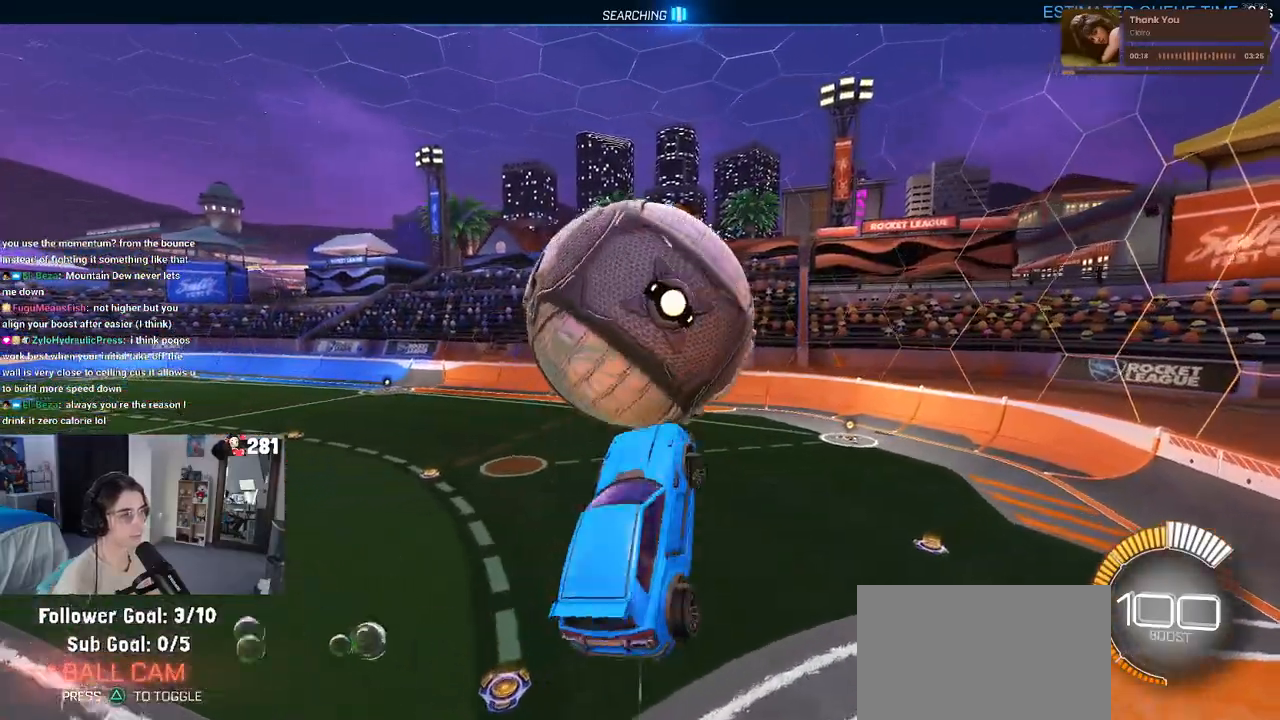
{"buttons": [], "left_stick": "down-left", "right_stick": "center", "events": [[50, "left_stick", "center"], [133, "left_stick", "up-right"], [283, "left_stick", "center"], [367, "left_stick", "down-left"]]}
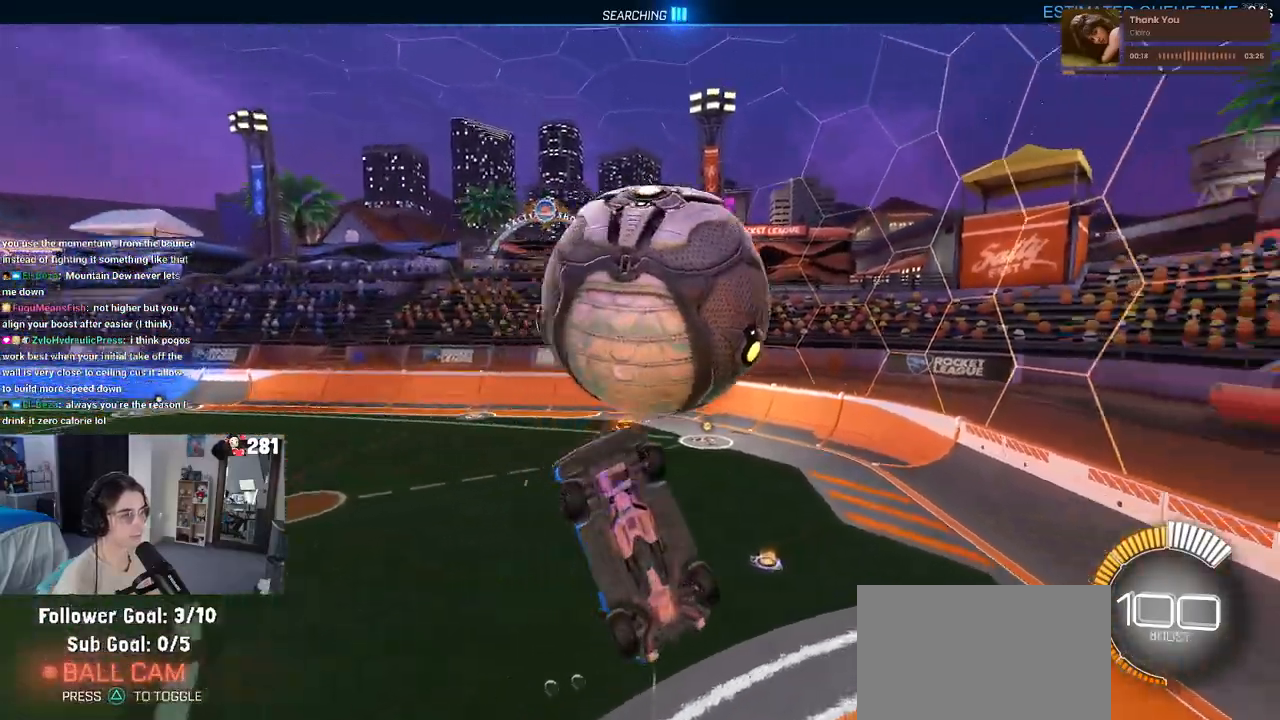
{"buttons": ["CROSS"], "left_stick": "up-left", "right_stick": "center", "events": [[233, "left_stick", "down-right"], [350, "left_stick", "up-right"], [417, "left_stick", "up-left"], [467, "CROSS", "down"]]}
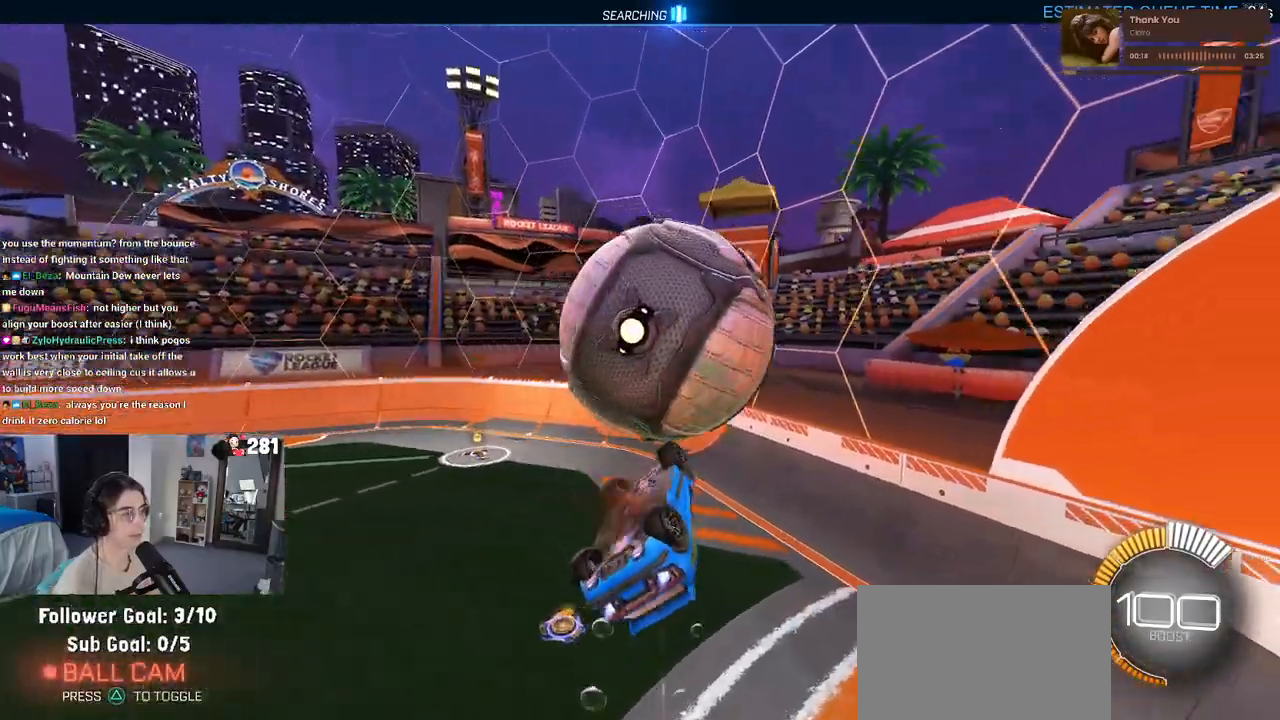
{"buttons": [], "left_stick": "left", "right_stick": "center", "events": [[83, "CROSS", "up"], [83, "left_stick", "down"], [150, "left_stick", "down-right"], [417, "left_stick", "center"], [467, "left_stick", "left"]]}
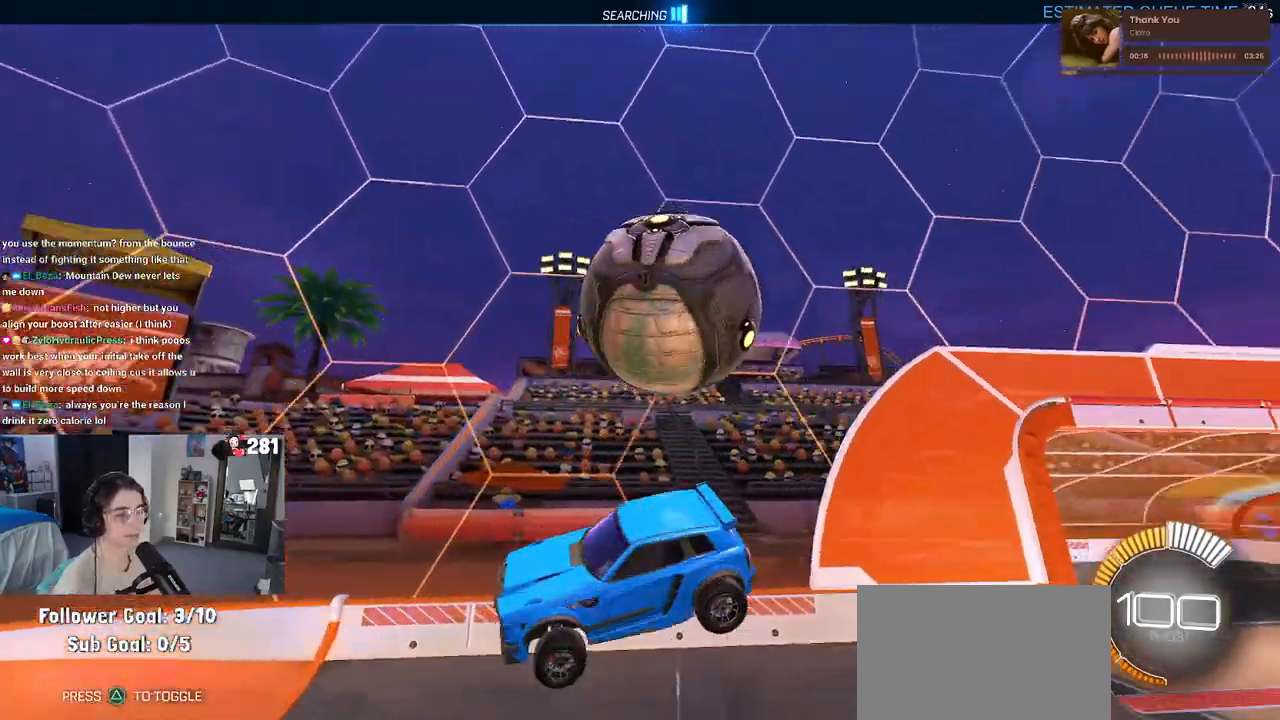
{"buttons": [], "left_stick": "up-left", "right_stick": "center", "events": [[17, "left_stick", "up-left"], [333, "R3", "down"], [350, "left_stick", "center"], [433, "R3", "up"], [433, "left_stick", "up-left"]]}
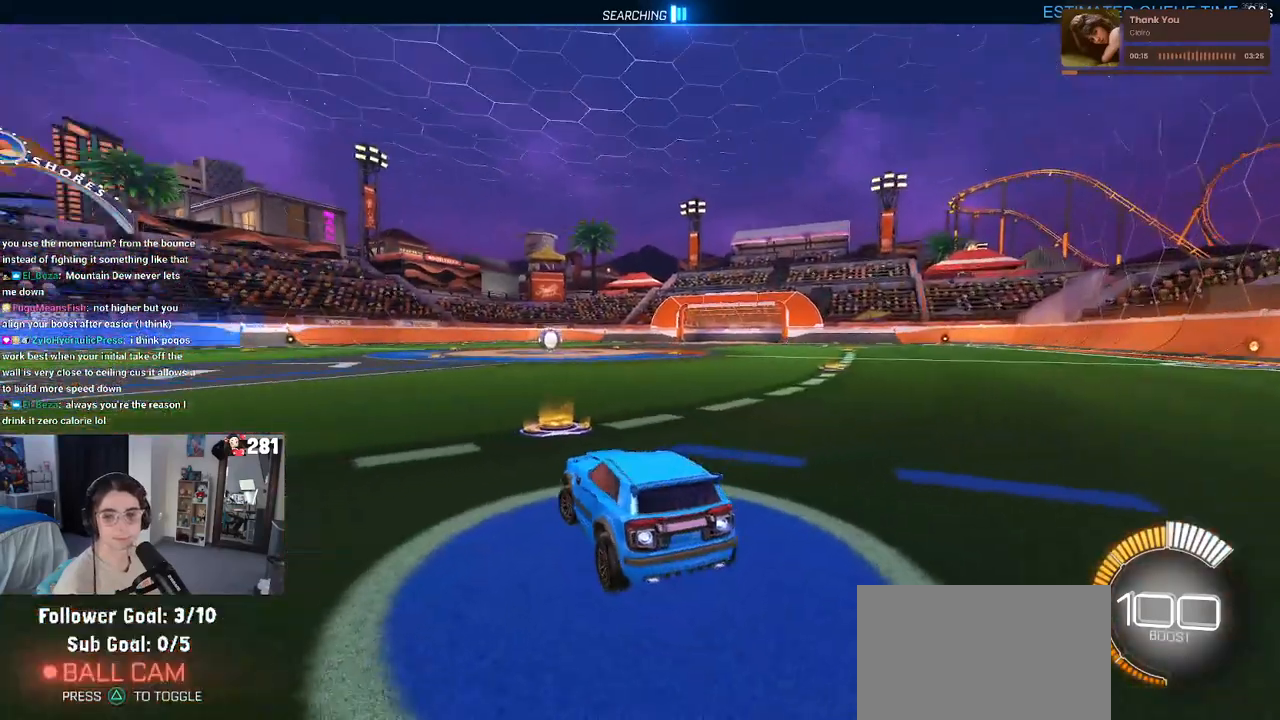
{"buttons": [], "left_stick": "center", "right_stick": "center", "events": [[150, "left_stick", "center"]]}